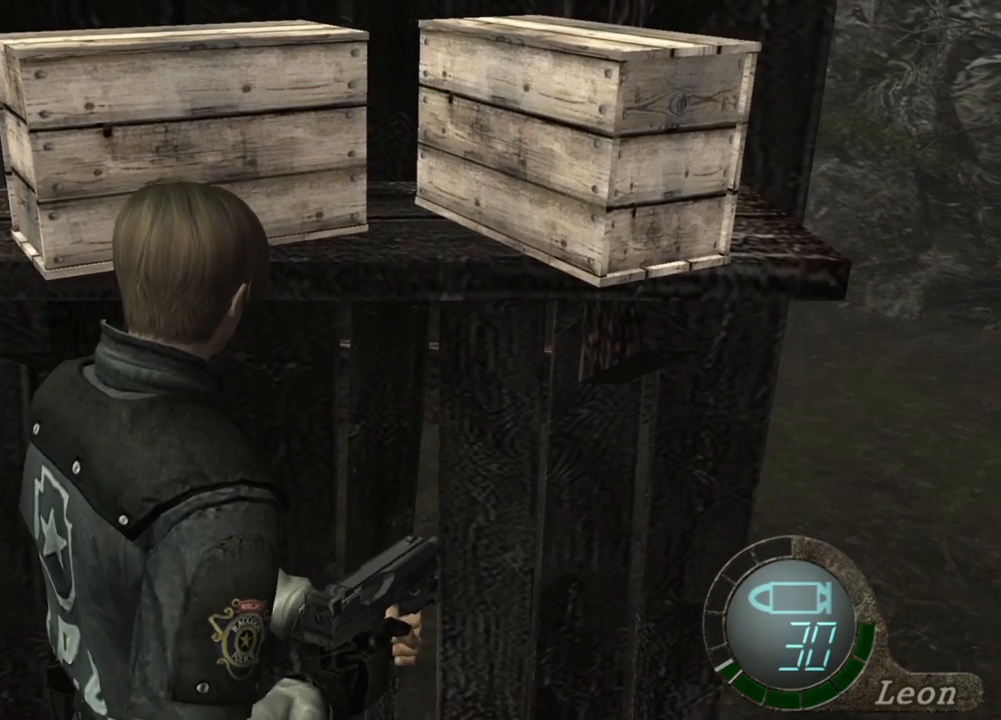
Gameplay with keyboard and mouse; each line is a JSON object with the keys and mouse buttons held at the frame after it. "events" lists presses ("down") and releases ("up") of "1", "2", "3", "4", "5", "a", "alt", "b", "c", "ctrl", "d", "e", "f", "g", "q", "r", "s", "shift", "space", "t", "tab", "tilde", "v", "w", "x", "z", "mouse_left", "mouse_wheel", "mouse_right", "mouse_mb4" and "mouse_mb5" between this image and that frame as [ms after this image, input, new state], when the widget could be followed in between. "mouse_left", "mouse_wheel", "mouse_right", "mouse_mb4", "mouse_mb5" = the "left", "wheel", "right", "mb4", "mb5" buttons of the "mouse" list. No other keys are recorded. "wheel" means that the mouse wheel is clicked or scrolled. Mouse movement is not recorded.
{"keys": [], "mouse": [], "events": [[67, "w", "down"], [167, "w", "up"]]}
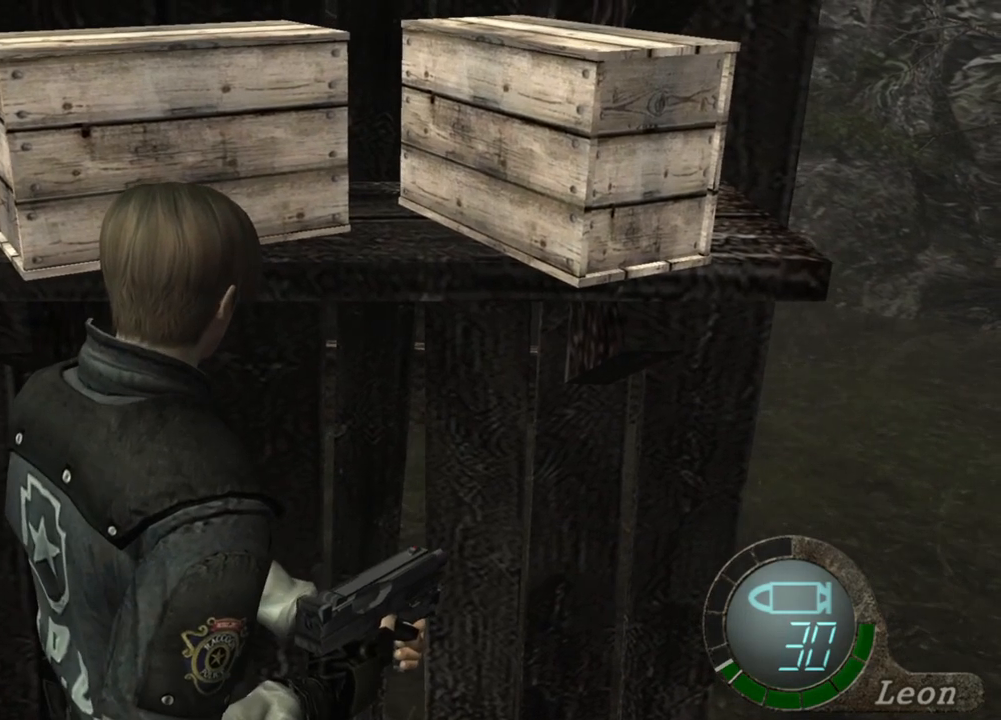
{"keys": [], "mouse": [], "events": []}
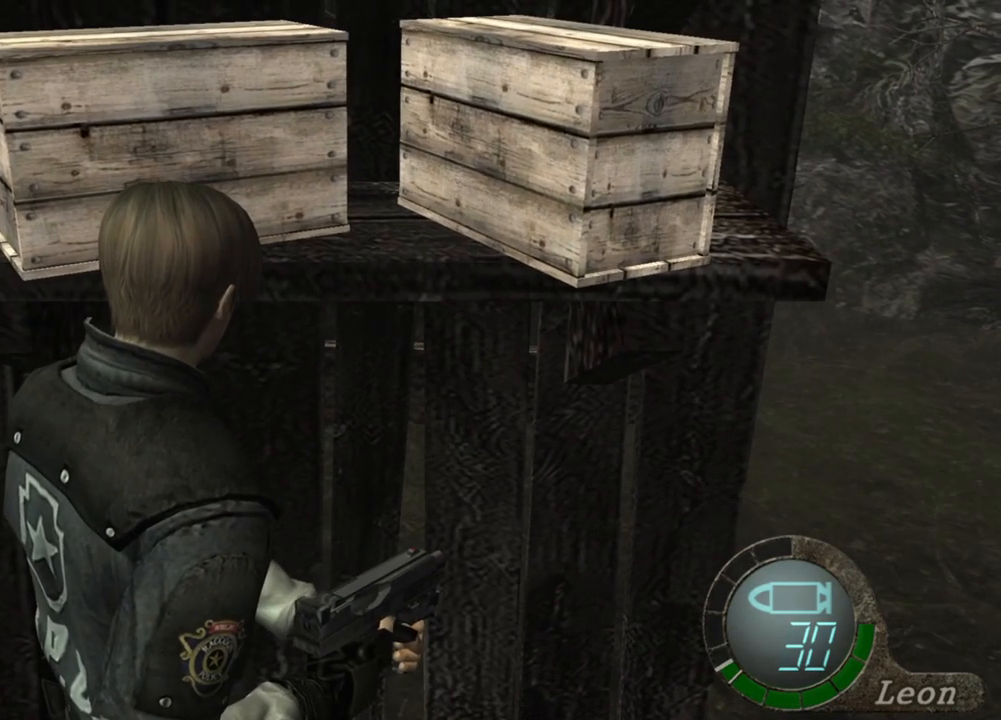
{"keys": [], "mouse": [], "events": []}
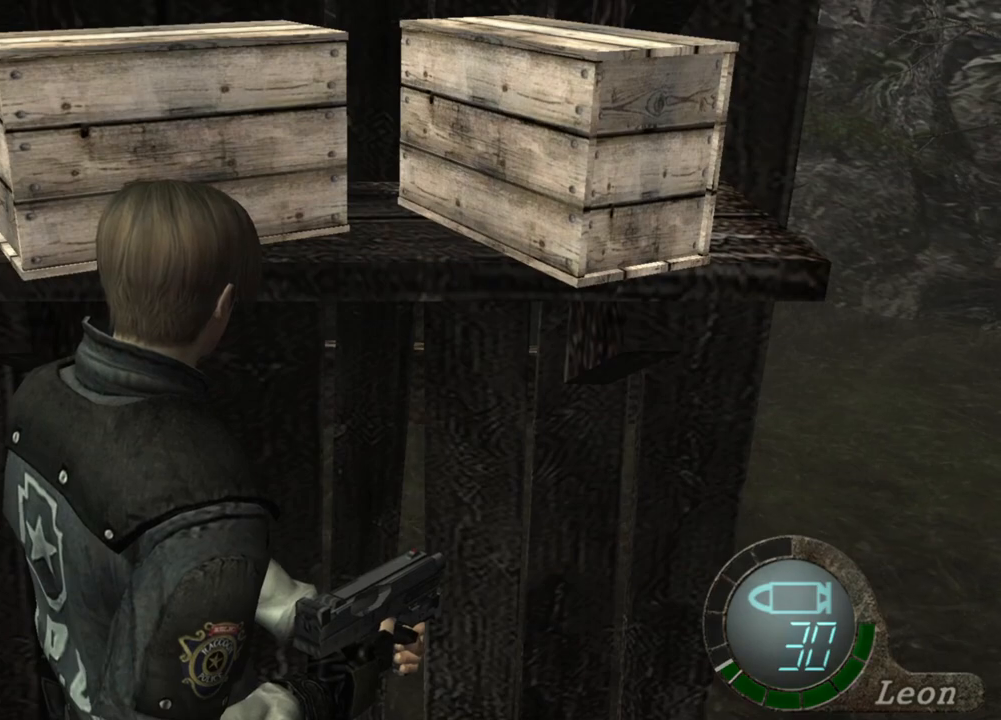
{"keys": [], "mouse": [], "events": []}
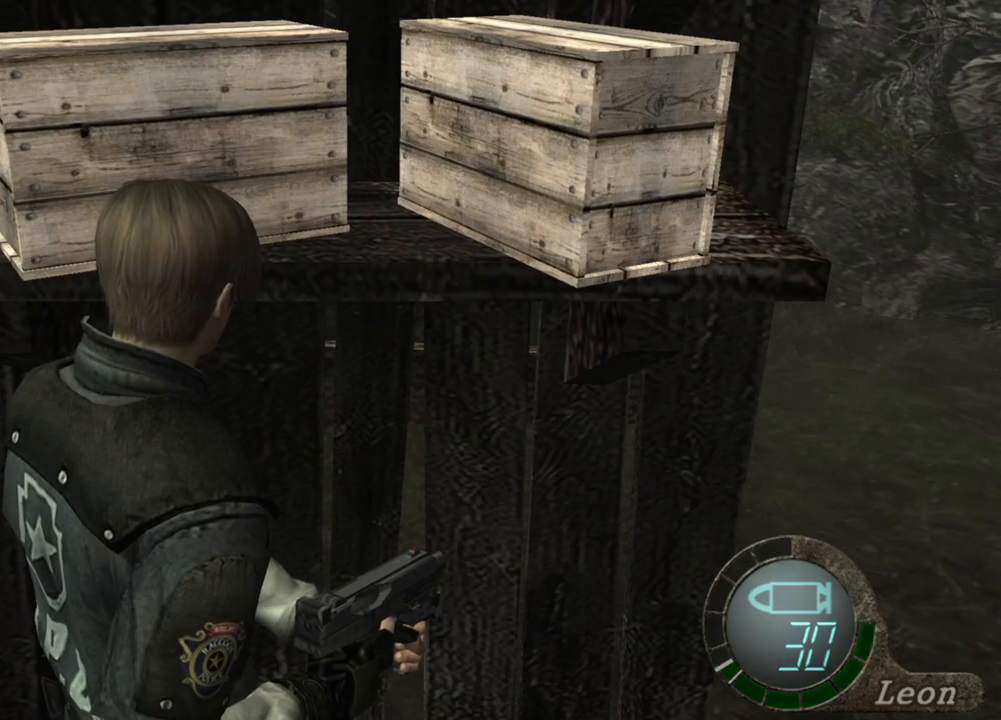
{"keys": [], "mouse": [], "events": []}
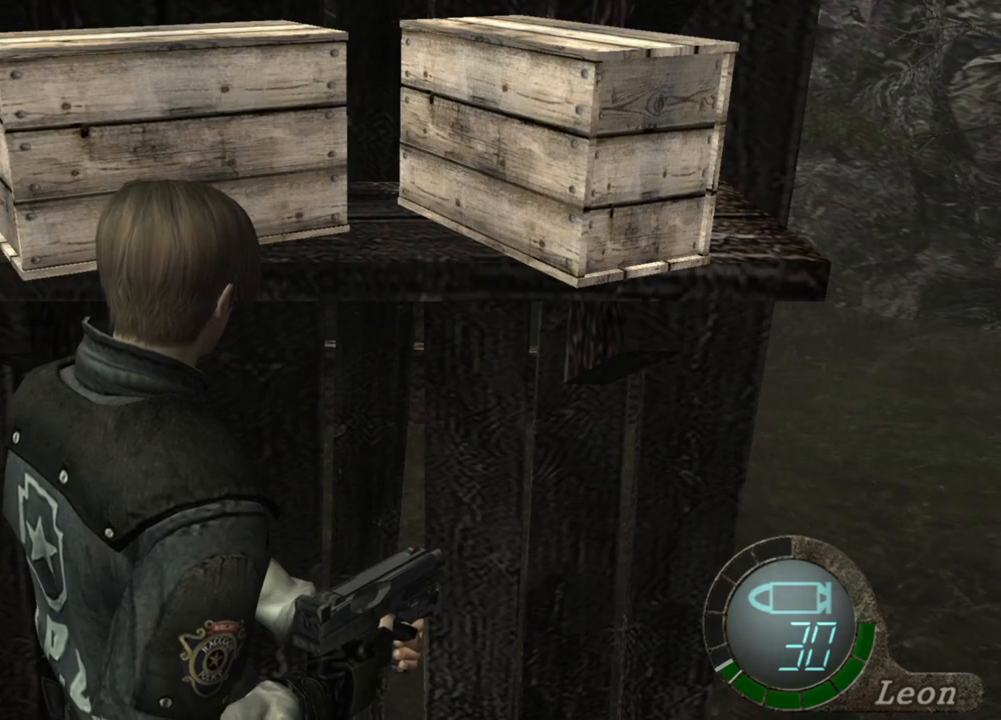
{"keys": [], "mouse": [], "events": []}
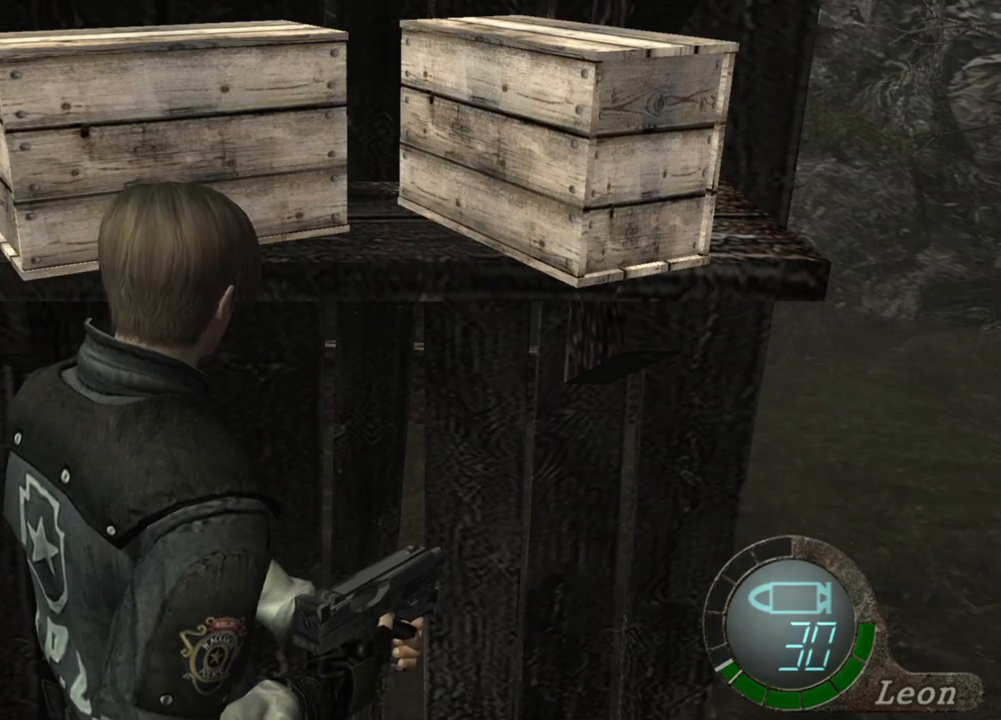
{"keys": [], "mouse": [], "events": []}
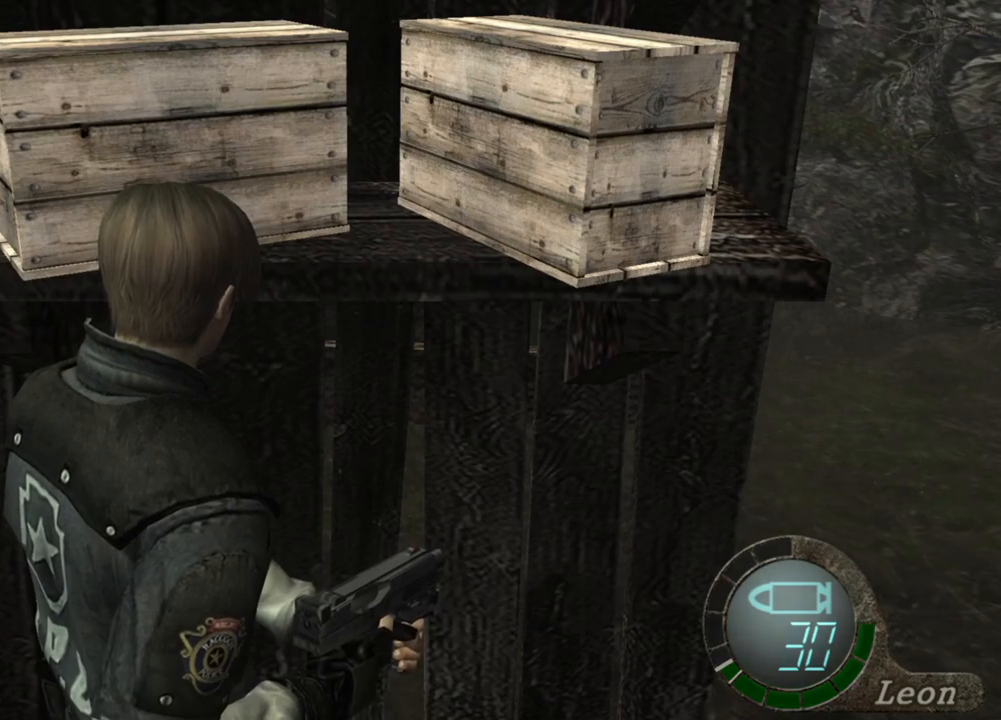
{"keys": [], "mouse": [], "events": []}
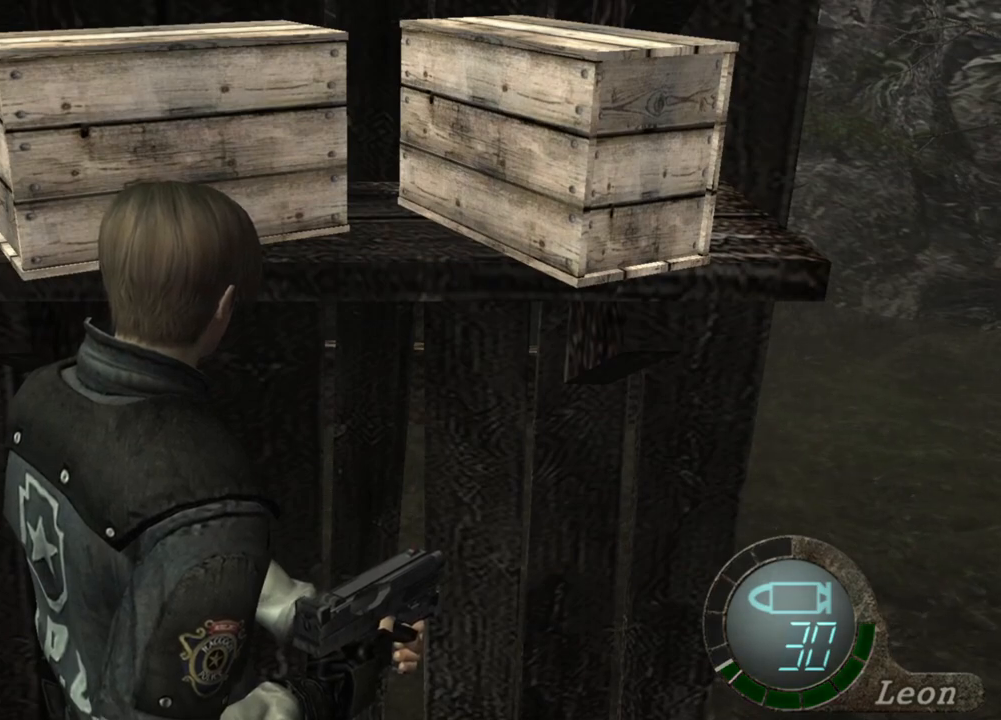
{"keys": [], "mouse": [], "events": []}
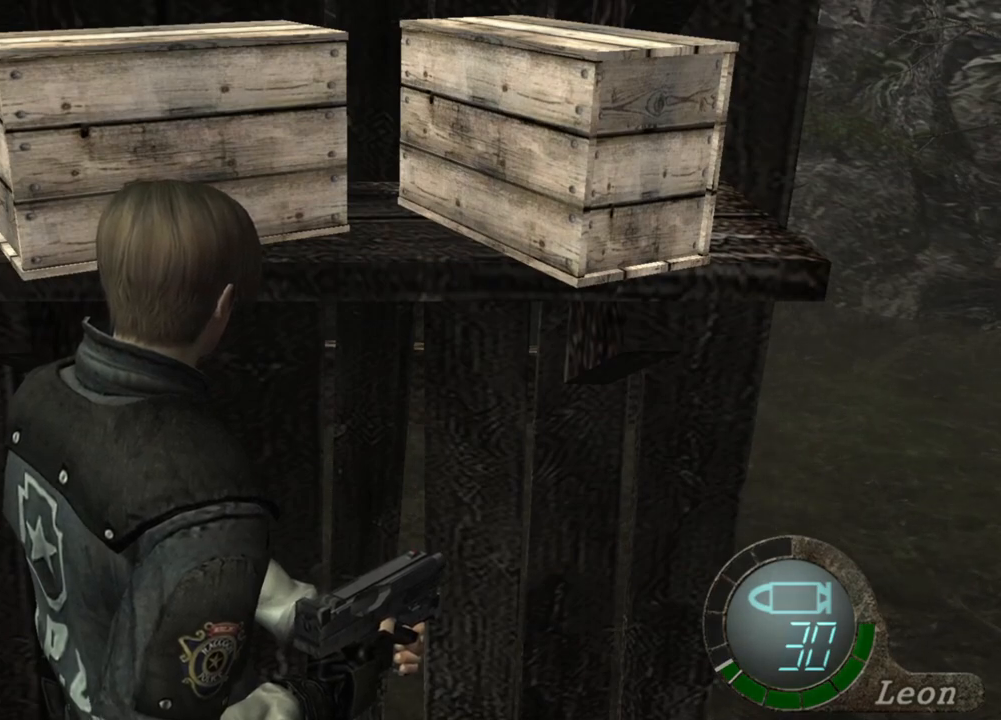
{"keys": ["space"], "mouse": [], "events": [[400, "space", "down"]]}
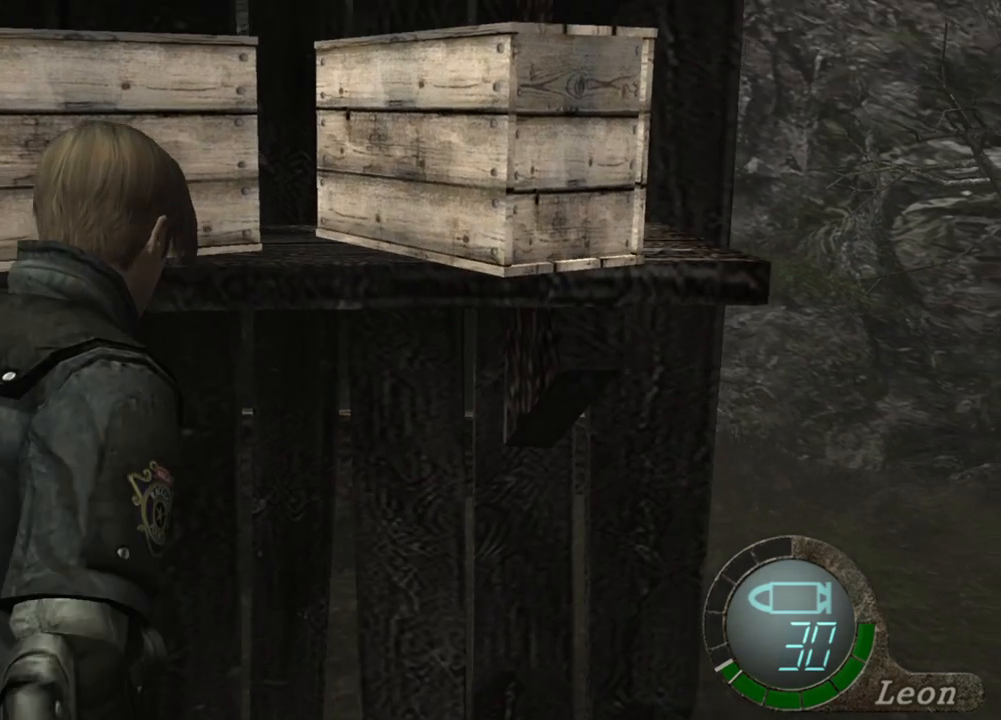
{"keys": ["space"], "mouse": [], "events": []}
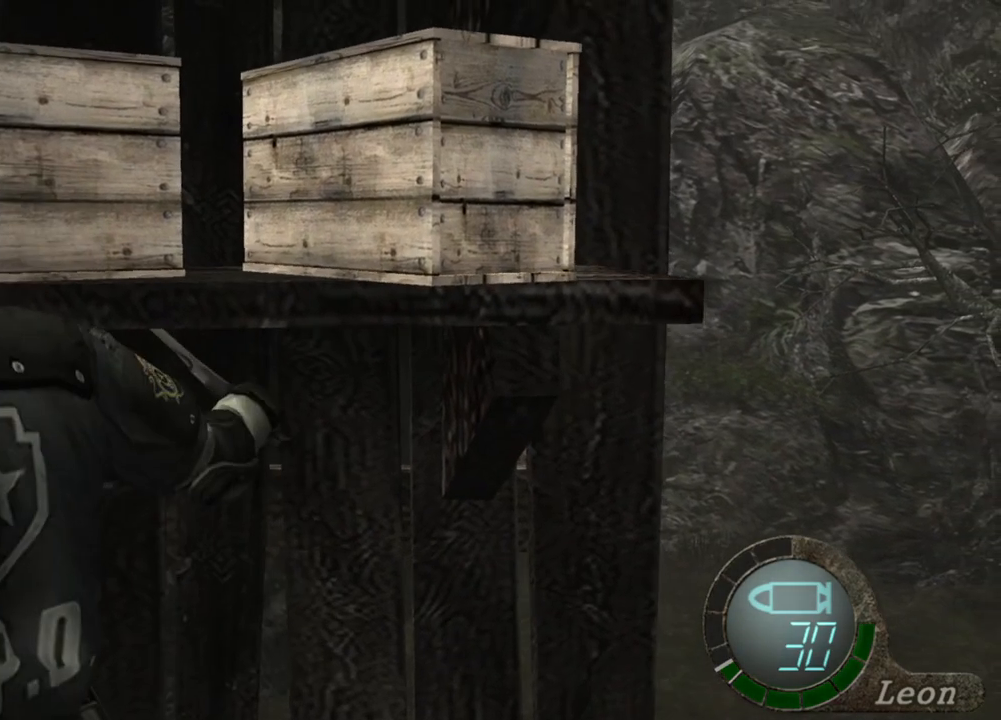
{"keys": ["space"], "mouse": [], "events": []}
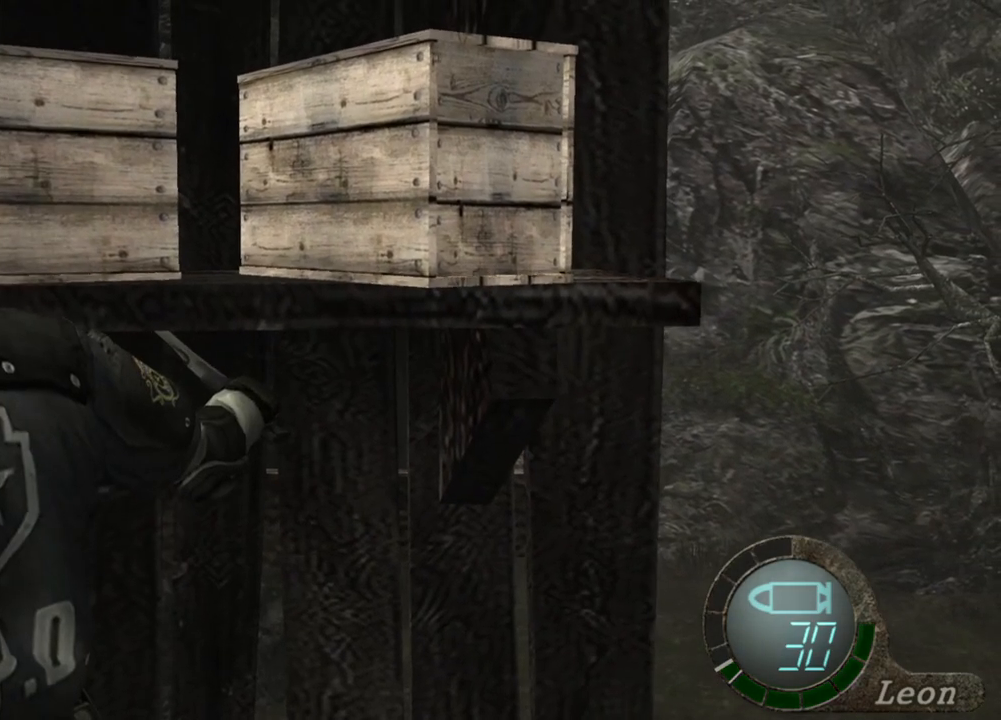
{"keys": ["space"], "mouse": [], "events": []}
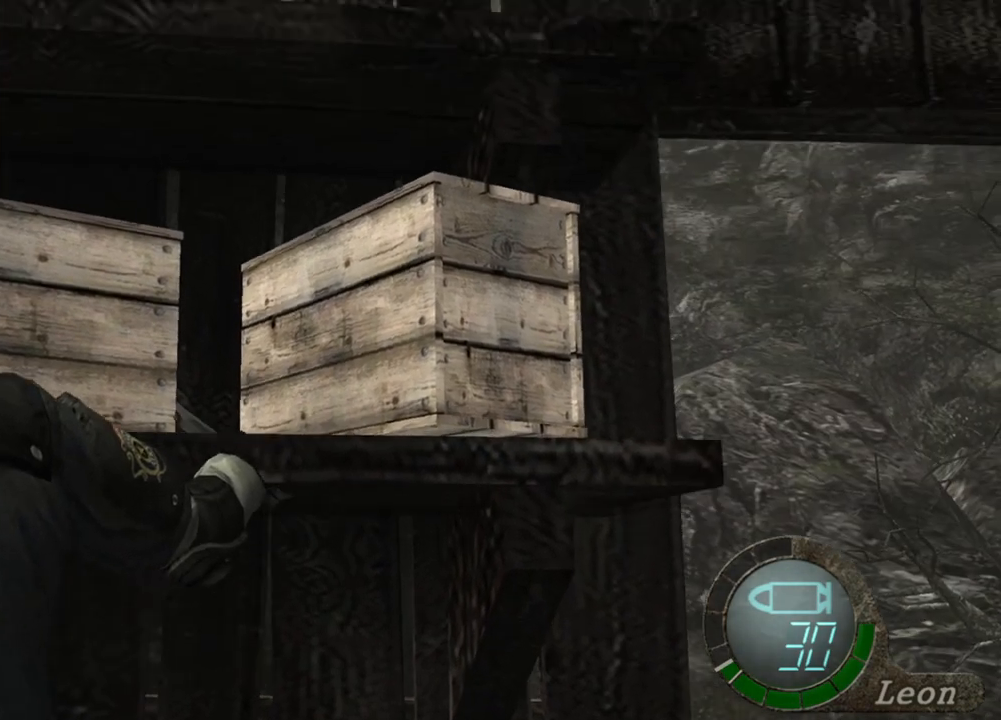
{"keys": ["space"], "mouse": [], "events": []}
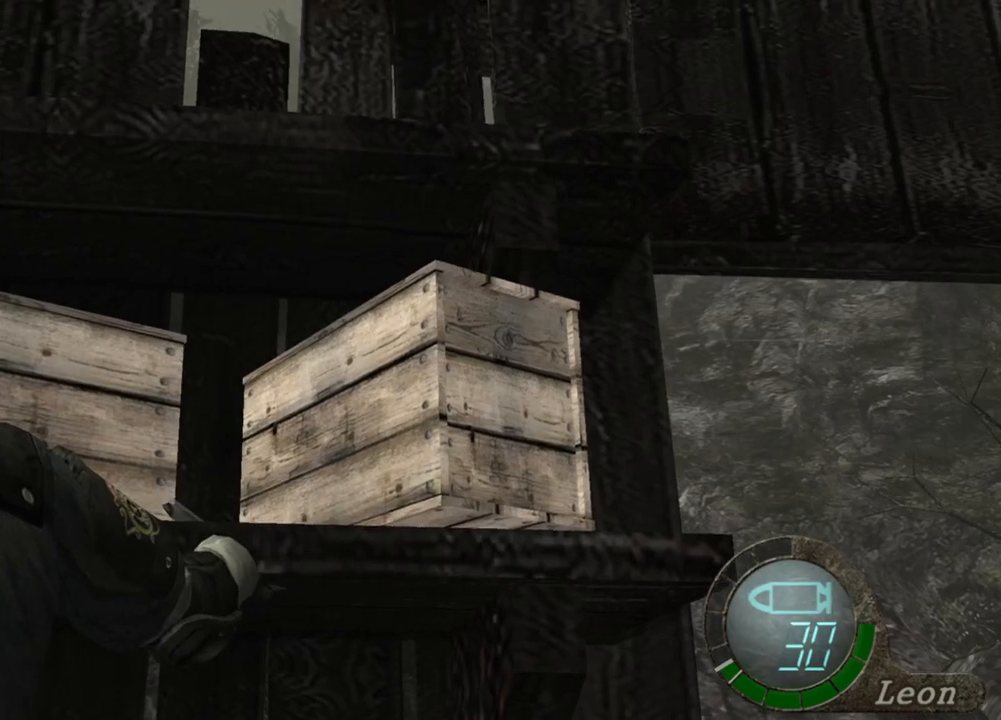
{"keys": ["space"], "mouse": [], "events": []}
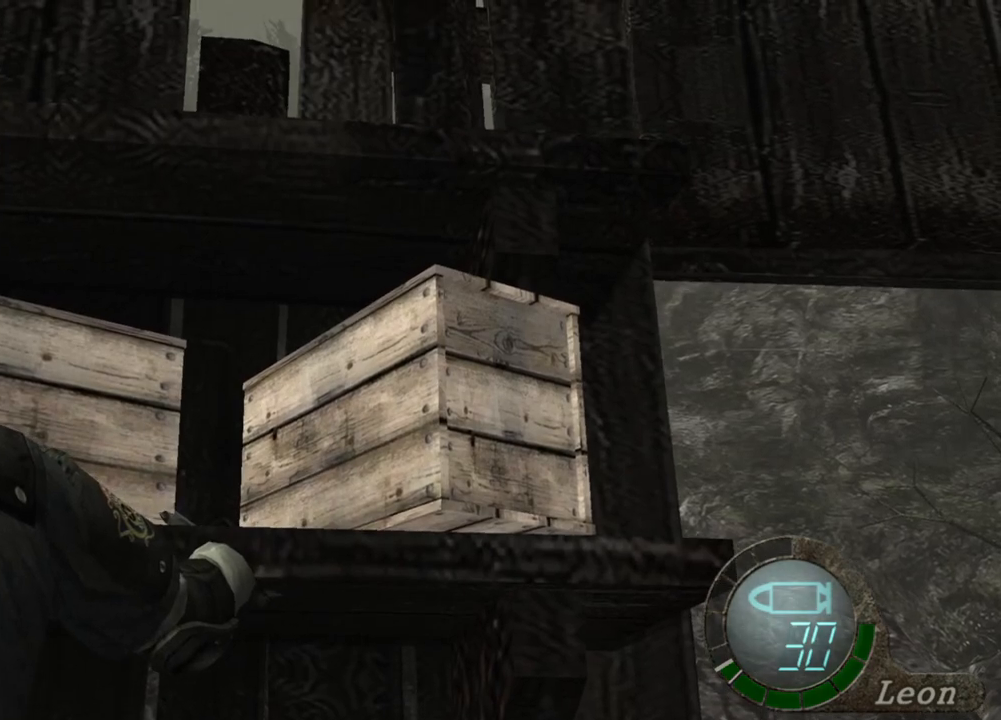
{"keys": ["space"], "mouse": [], "events": []}
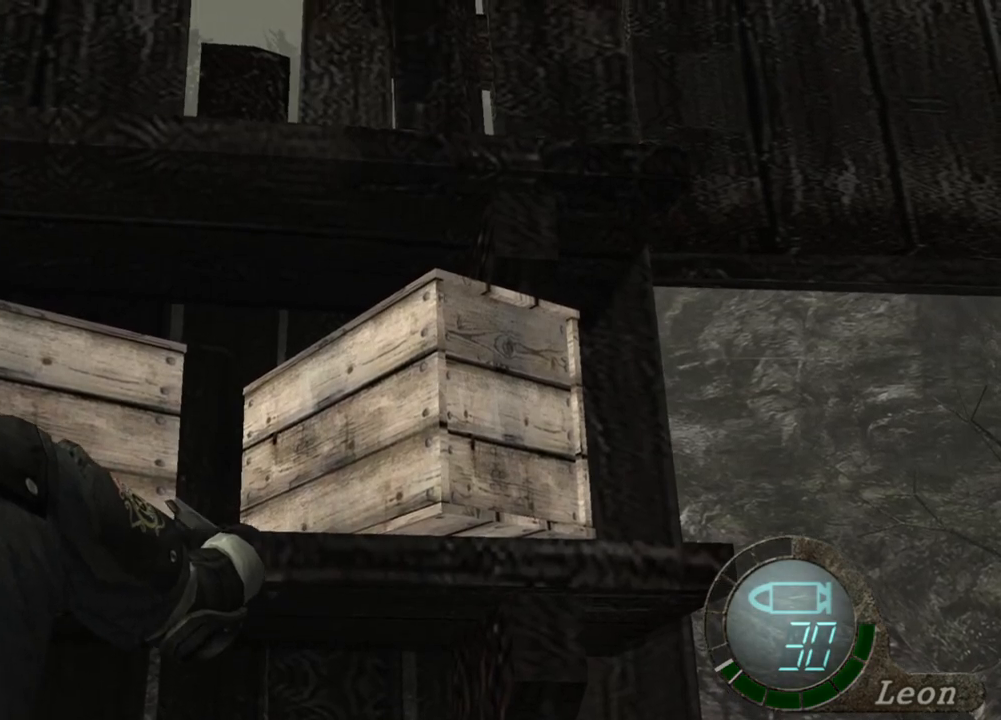
{"keys": ["space"], "mouse": [], "events": []}
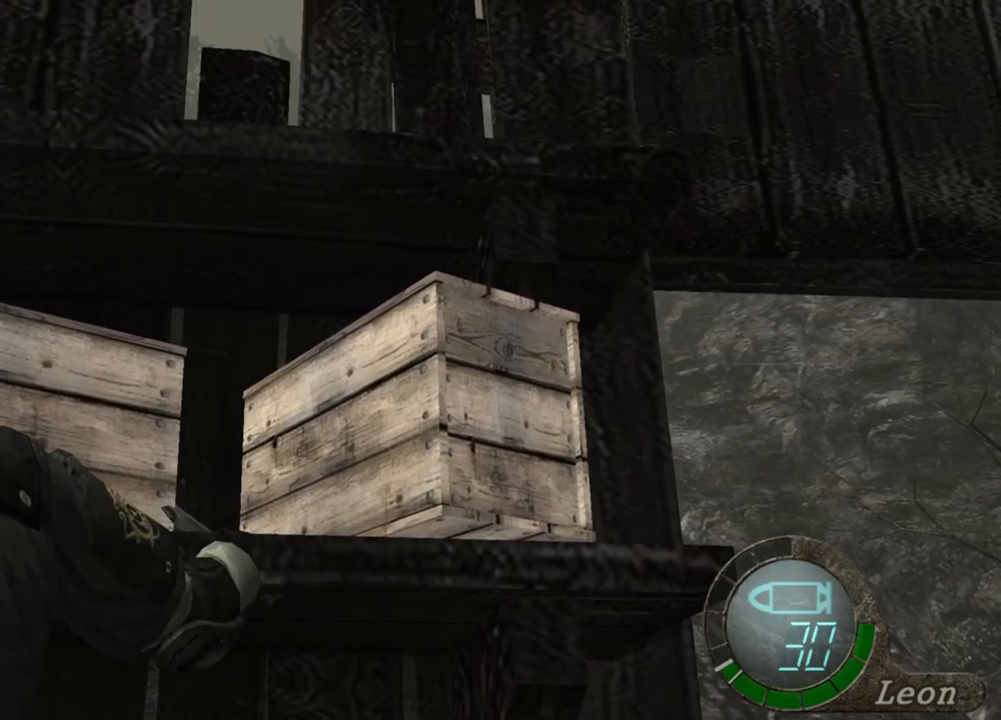
{"keys": ["space"], "mouse": [], "events": []}
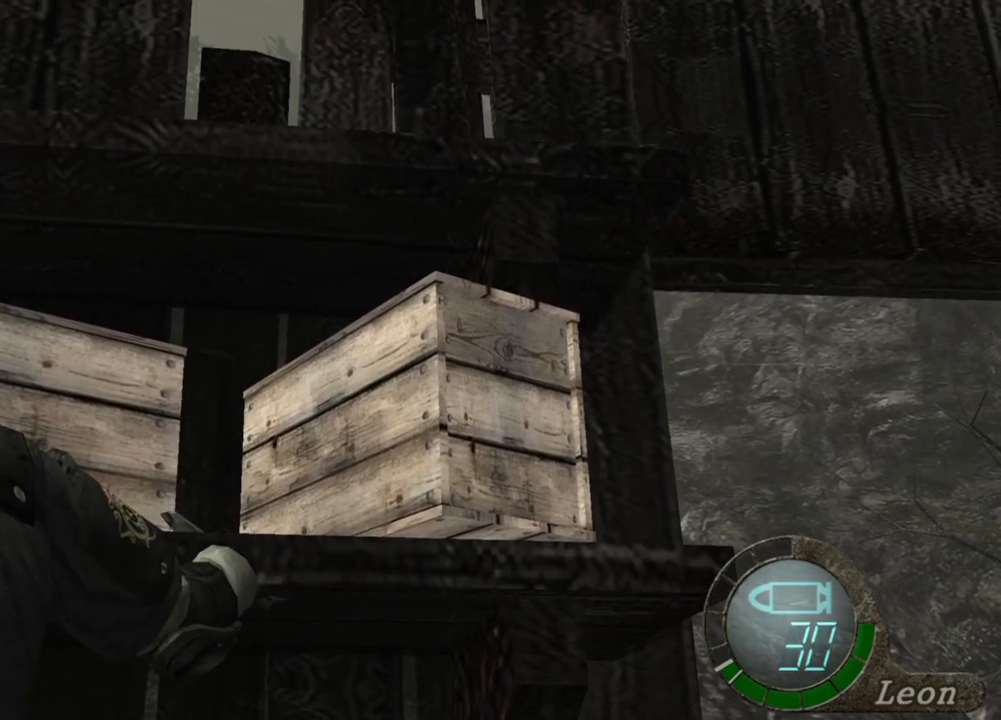
{"keys": ["space"], "mouse": [], "events": []}
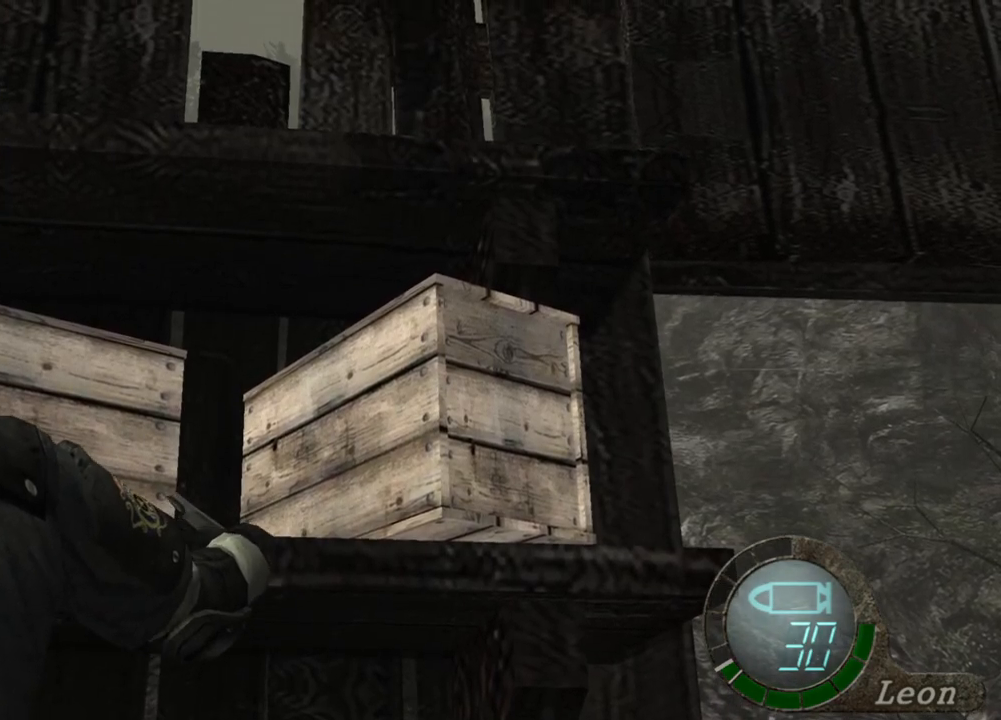
{"keys": ["space"], "mouse": [], "events": []}
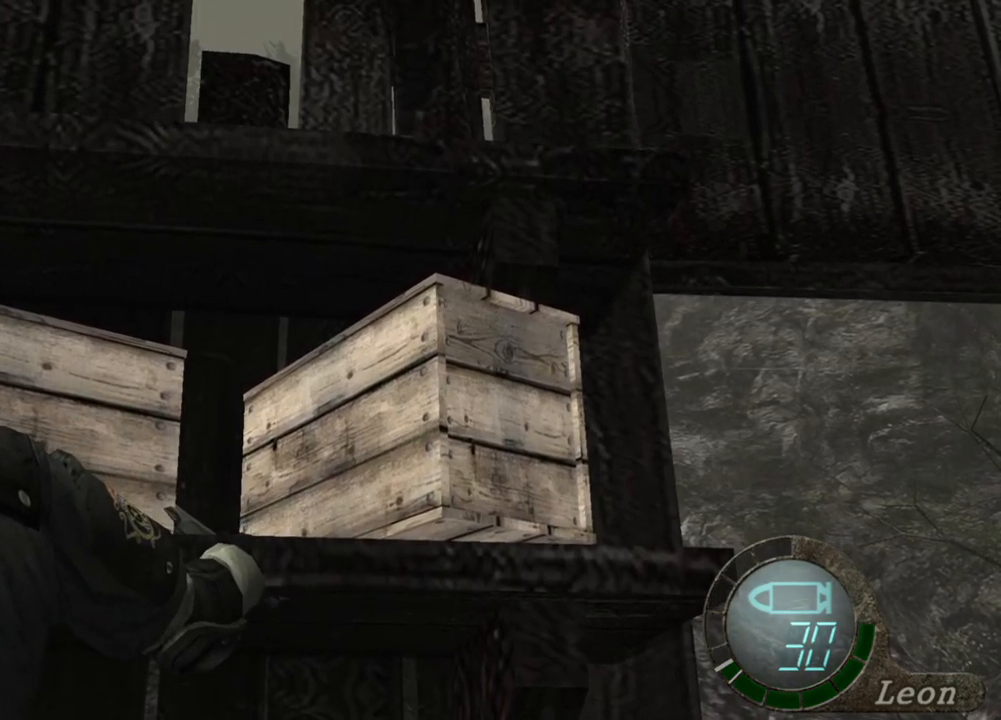
{"keys": ["space"], "mouse": [], "events": []}
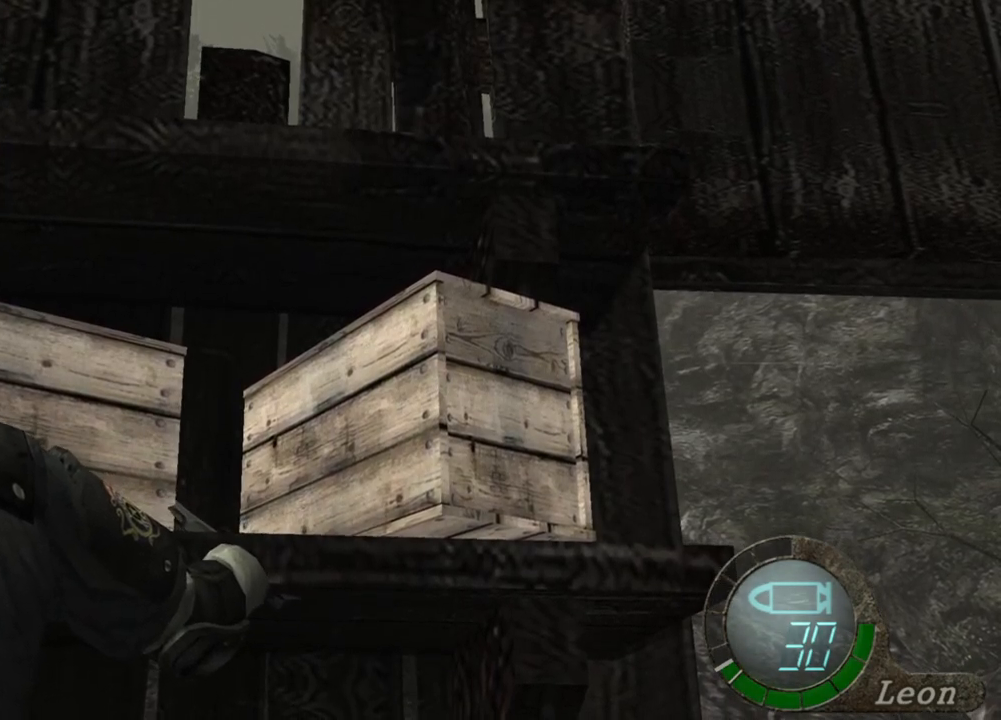
{"keys": ["space"], "mouse": ["left"], "events": [[233, "mouse_left", "down"]]}
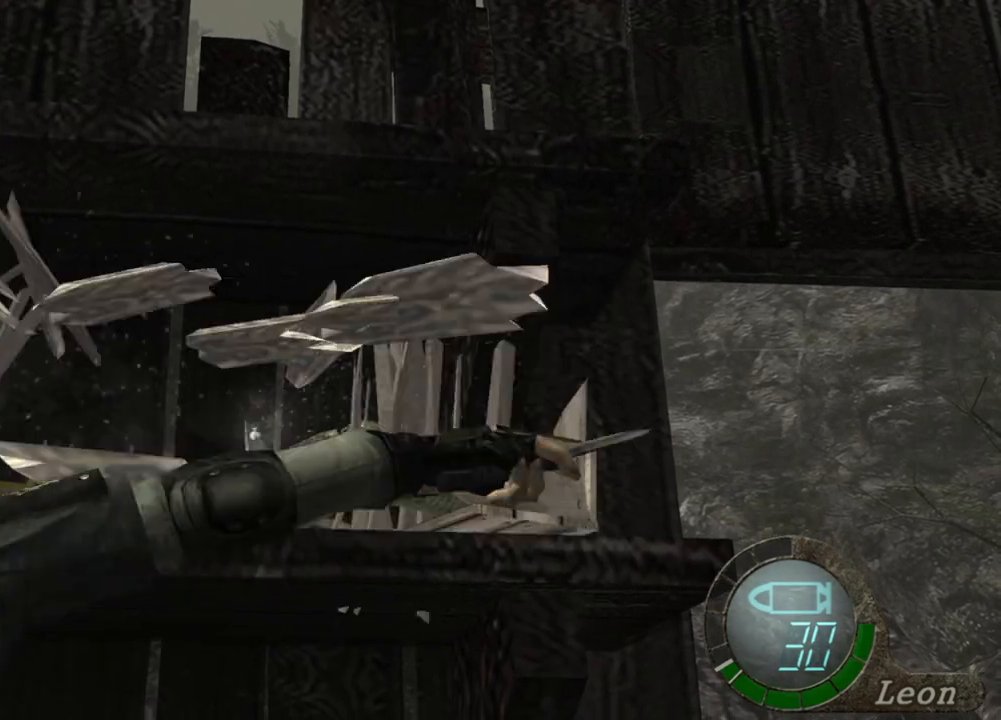
{"keys": ["space"], "mouse": ["left"], "events": []}
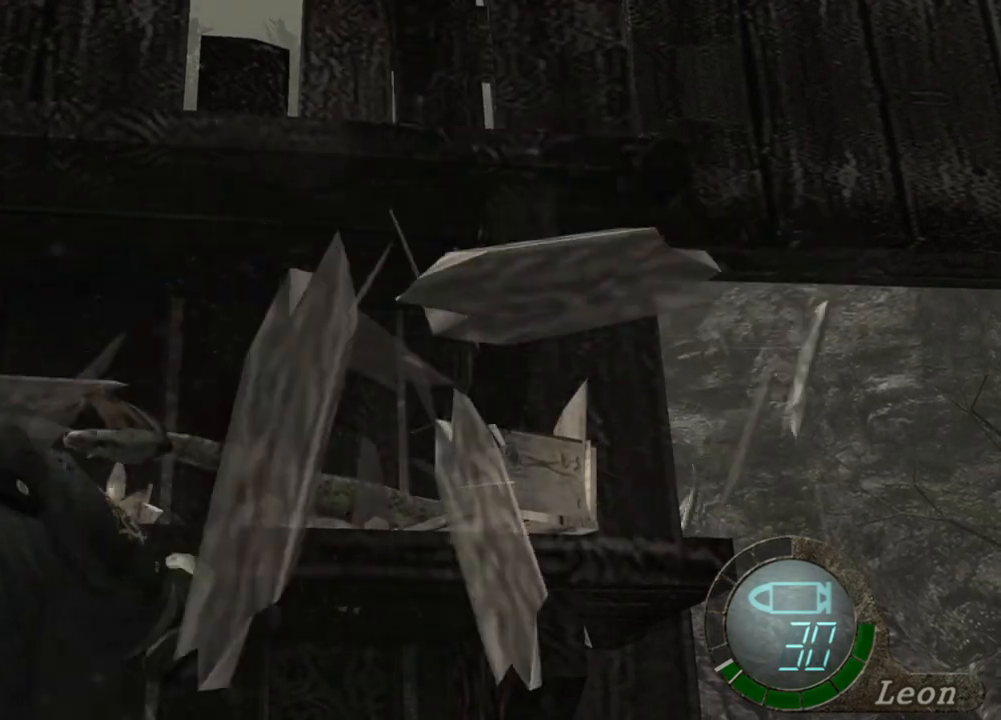
{"keys": ["space"], "mouse": ["left"], "events": []}
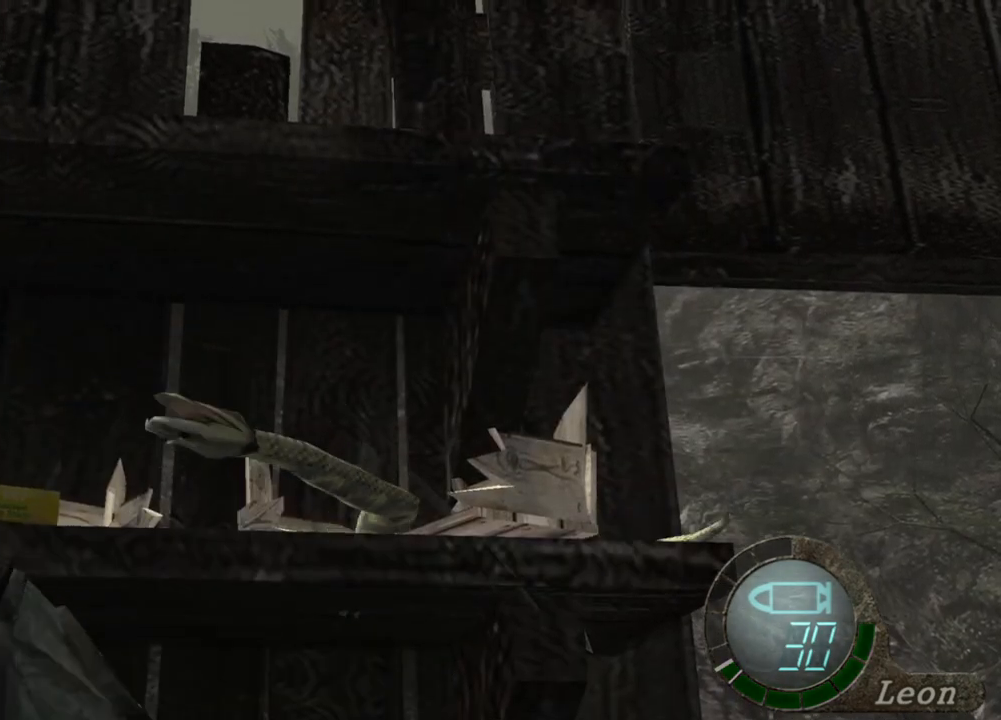
{"keys": ["space"], "mouse": ["left"], "events": []}
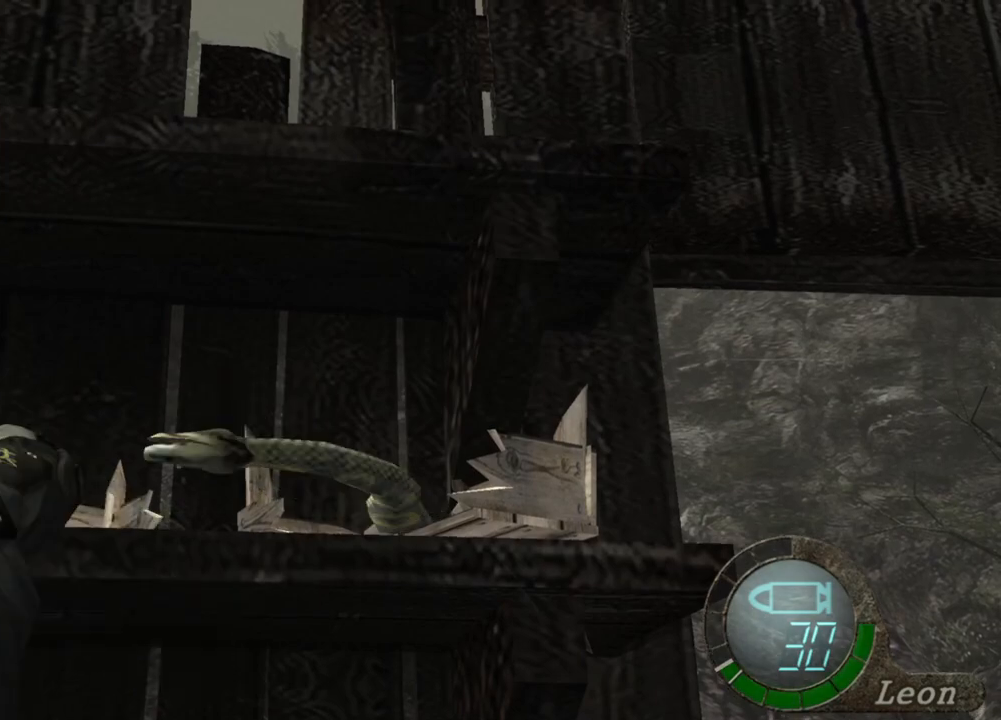
{"keys": ["space"], "mouse": ["left"], "events": []}
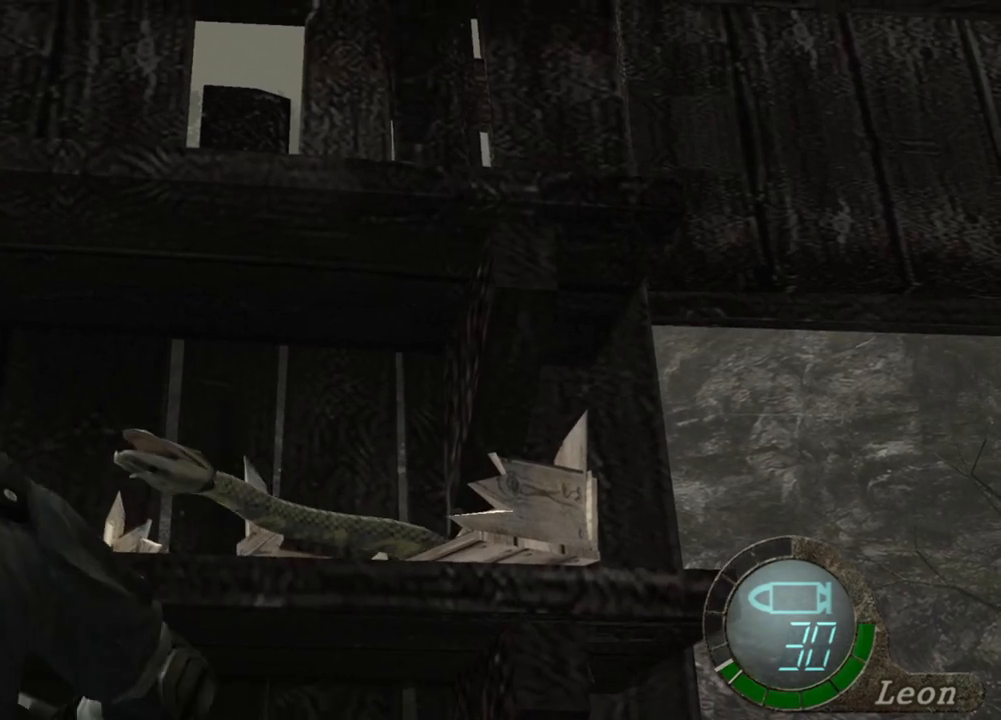
{"keys": ["space"], "mouse": ["left"], "events": []}
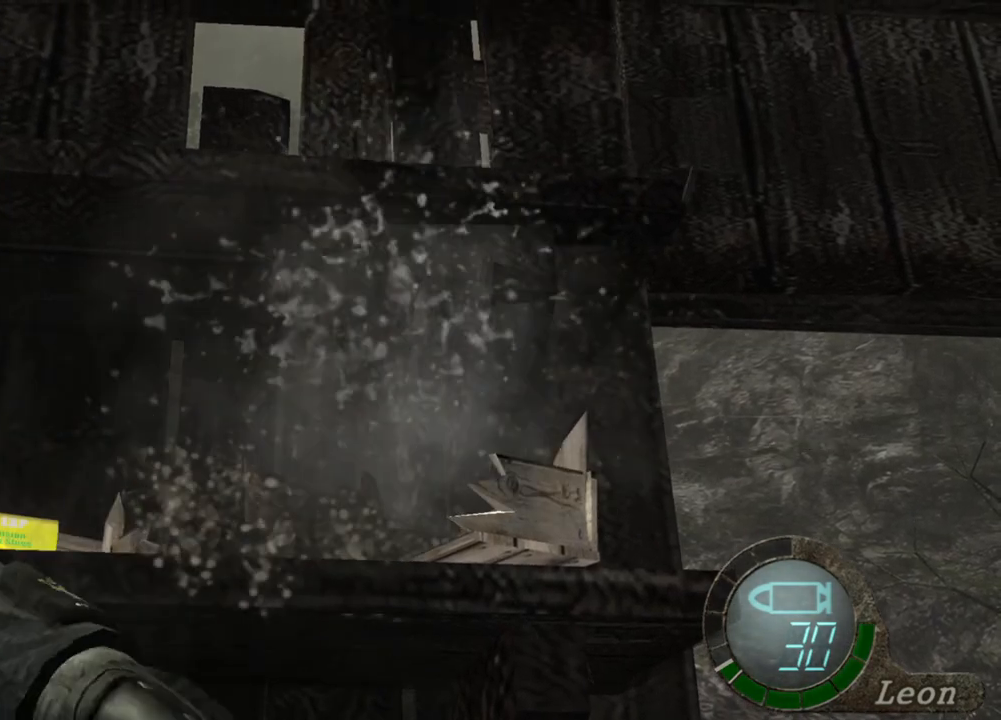
{"keys": [], "mouse": [], "events": [[200, "mouse_left", "up"], [433, "space", "up"]]}